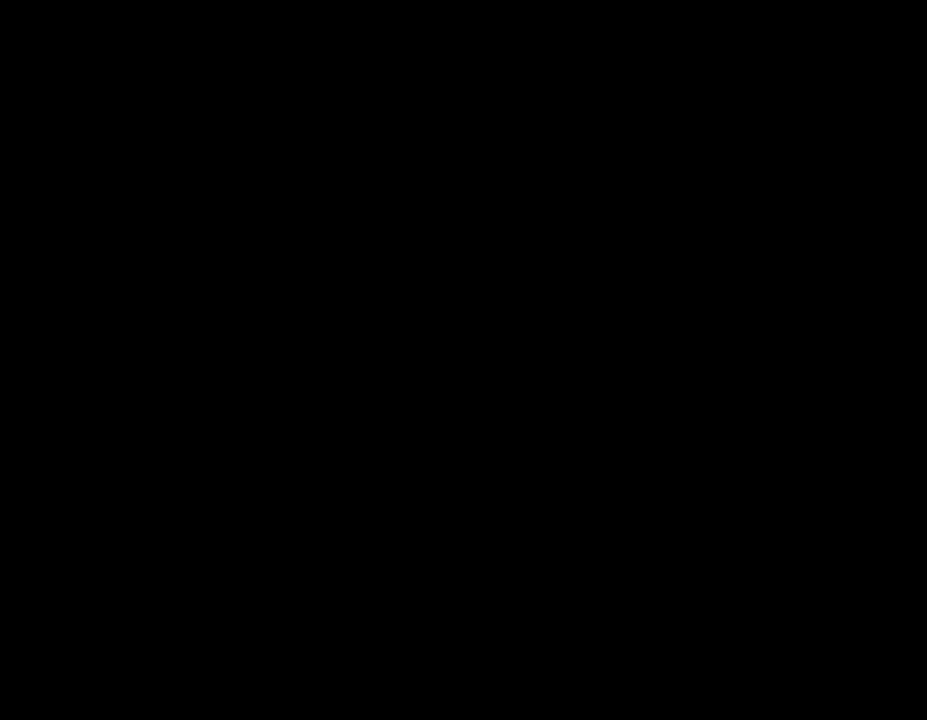
Gameplay with keyboard and mouse; each line is a JSON object with the keys and mouse buttons held at the frame after it. "events" lists presses ("down") and releases ("up") of ".", "/", "0", "1", "2", "3", "4", "5", "6", "7", "8", "9", "a", "alt_l", "alt_r", "b", "backslash", "backspace", "c", "caps_lock", "comma", "ctrl_l", "ctrl_r", "d", "down", "e", "equals", "escape", "f", "f1", "f10", "f11", "f12", "f2", "f3", "f4", "f5", "f6", "f7", "f8", "f9", "g", "h", "i", "j", "k", "l", "lbracket", "left", "m", "minus", "n", "o", "p", "q", "quote", "r", "rbracket", "return", "right", "s", "semicolon", "shift_l", "shift_r", "space", "super", "t", "tab", "tilde", "u", "up", "v", "w", "x", "y", "z", "mouse_left", "mouse_middle", "mouse_right", "mouse_wheel_up" and "mouse_wheel_down" between this image and that frame as [ms after this image, input, new state], when the widget could be followed in between. "mouse_left", "mouse_middle", "mouse_right", "mouse_wheel_up", "mouse_wheel_down" = the "left", "middle", "right", "wheel_up", "wheel_down" buttons of the "mouse" list. No other keys are recorded. Mouse movement is not recorded.
{"keys": [], "mouse": [], "events": [[67, "shift_l", "up"], [133, "shift_l", "down"], [200, "shift_l", "up"], [267, "shift_l", "down"], [333, "shift_l", "up"], [433, "shift_l", "down"], [500, "shift_l", "up"]]}
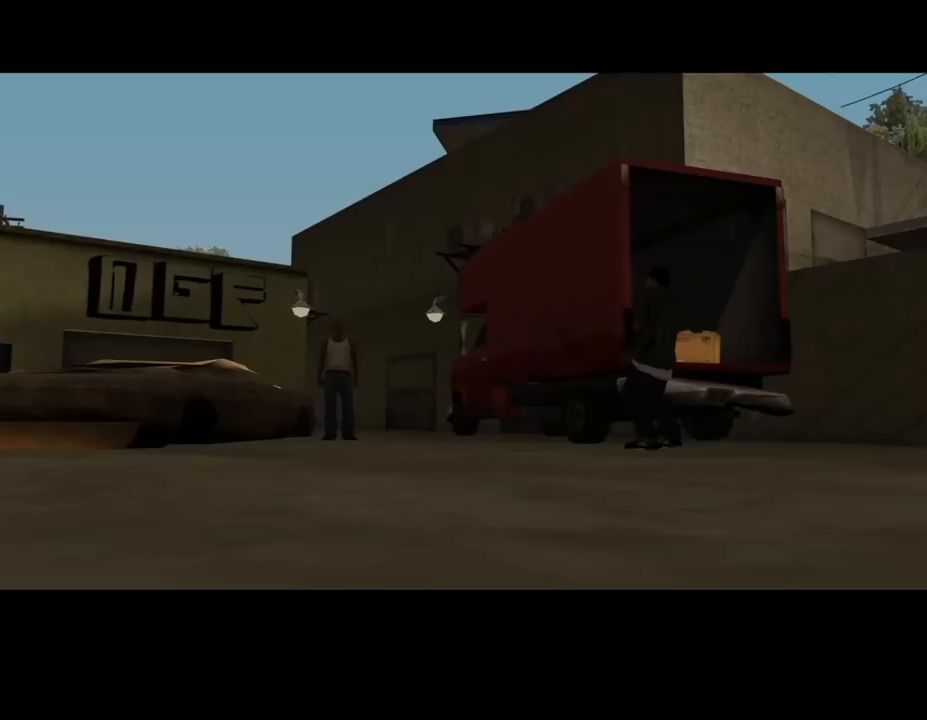
{"keys": [], "mouse": [], "events": [[100, "shift_l", "down"], [167, "shift_l", "up"], [233, "shift_l", "down"], [300, "shift_l", "up"], [367, "shift_l", "down"], [433, "shift_l", "up"]]}
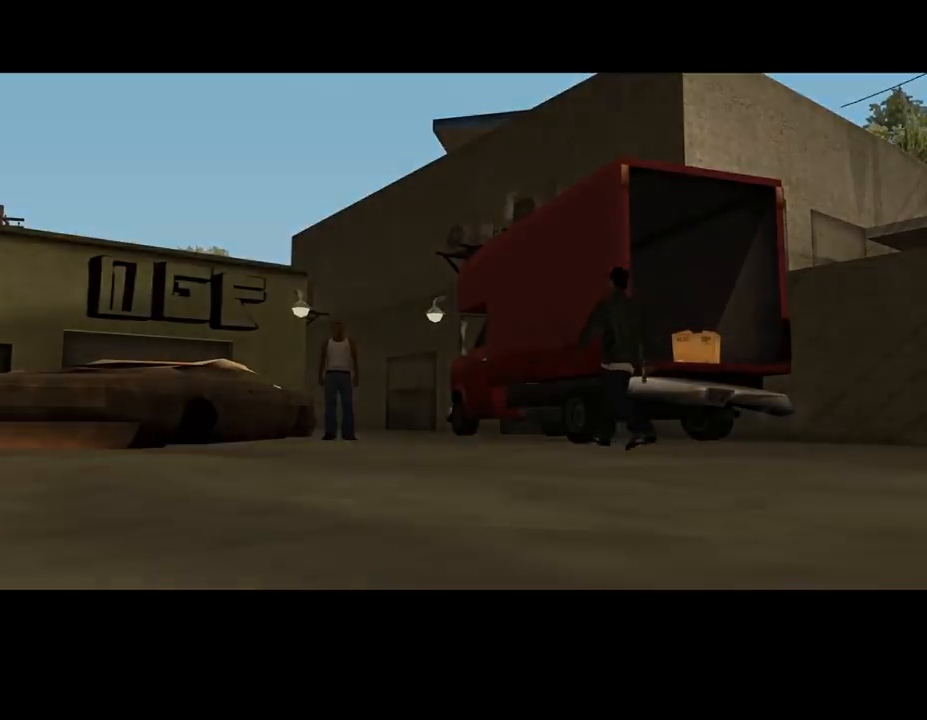
{"keys": ["d", "shift_l", "w"], "mouse": [], "events": [[33, "shift_l", "down"], [67, "shift_l", "up"], [167, "shift_l", "down"], [333, "w", "down"], [367, "d", "down"], [367, "shift_l", "up"], [500, "shift_l", "down"]]}
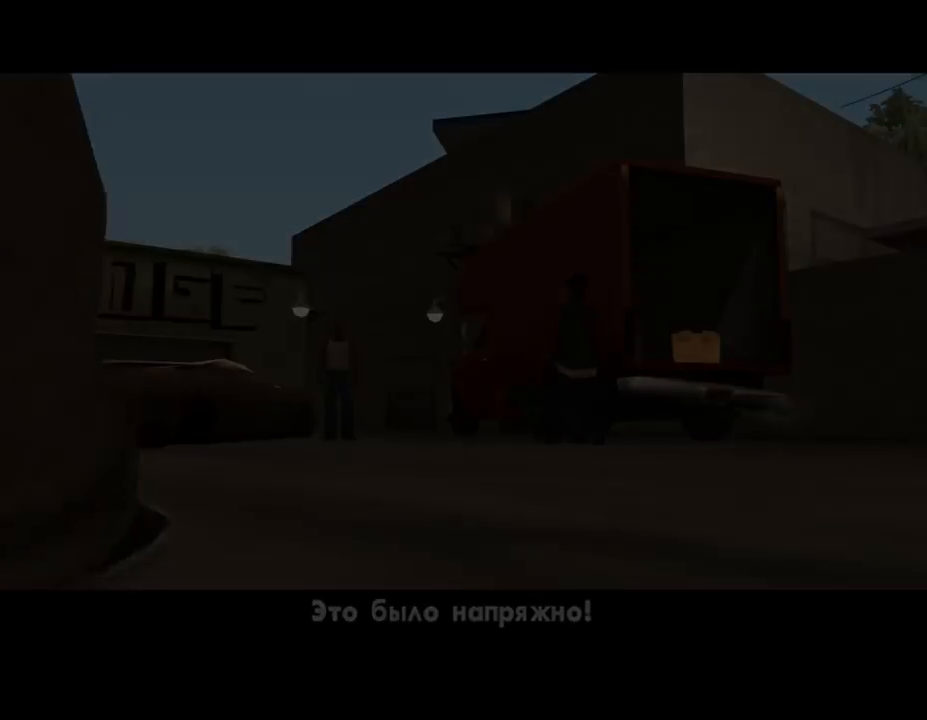
{"keys": ["d", "shift_l", "w"], "mouse": [], "events": [[67, "shift_l", "up"], [167, "shift_l", "down"], [233, "shift_l", "up"], [300, "shift_l", "down"], [367, "shift_l", "up"], [467, "shift_l", "down"]]}
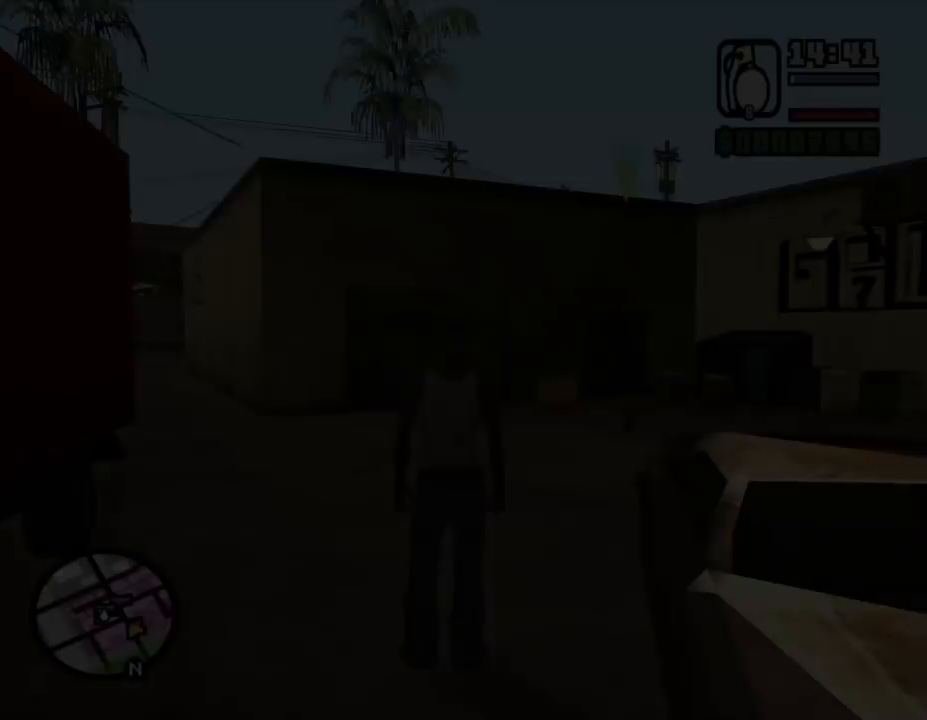
{"keys": ["d", "shift_l", "w"], "mouse": [], "events": [[33, "shift_l", "up"], [100, "shift_l", "down"], [167, "shift_l", "up"], [267, "shift_l", "down"], [367, "shift_l", "up"], [433, "shift_l", "down"]]}
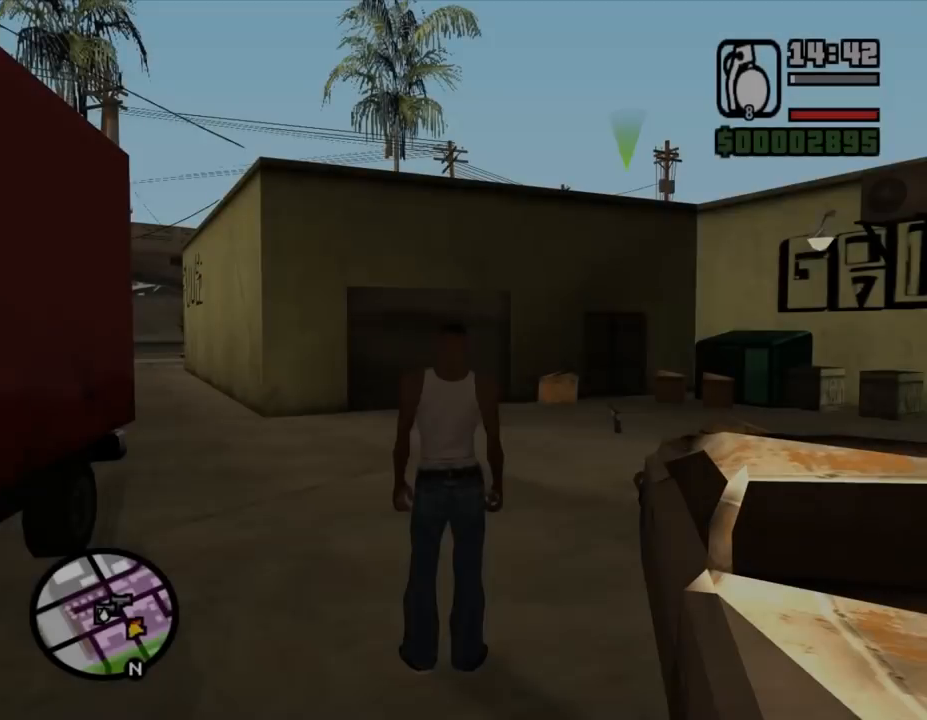
{"keys": ["d", "shift_l", "w"], "mouse": [], "events": [[33, "shift_l", "up"], [100, "shift_l", "down"], [167, "shift_l", "up"], [267, "shift_l", "down"], [333, "shift_l", "up"], [400, "shift_l", "down"], [467, "shift_l", "up"], [500, "shift_l", "down"]]}
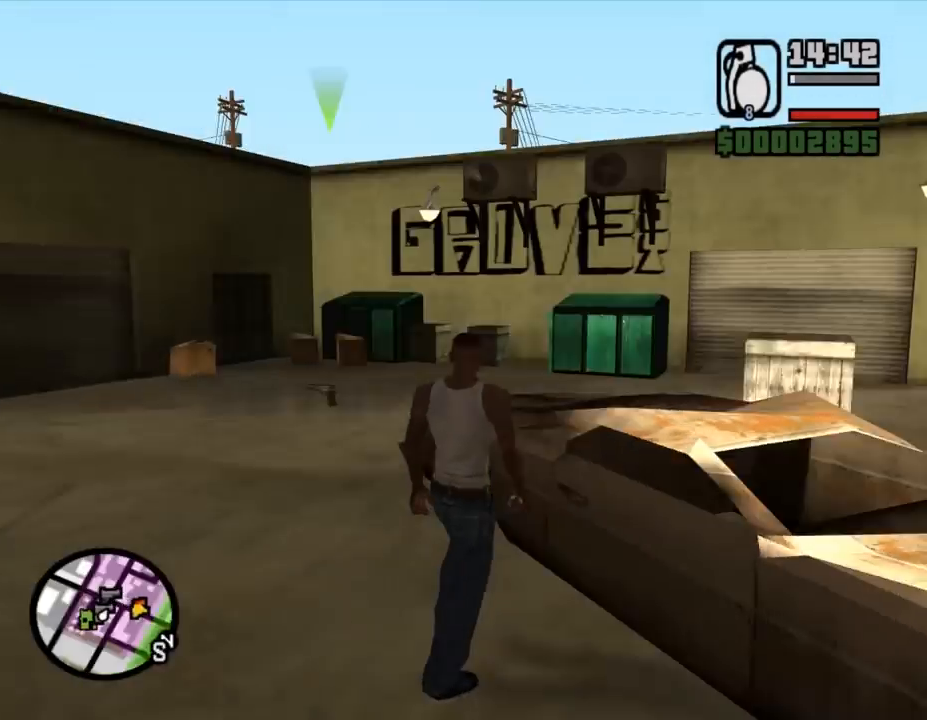
{"keys": ["d", "w"], "mouse": [], "events": [[133, "shift_l", "up"], [233, "shift_l", "down"], [300, "shift_l", "up"], [367, "shift_l", "down"], [433, "shift_l", "up"]]}
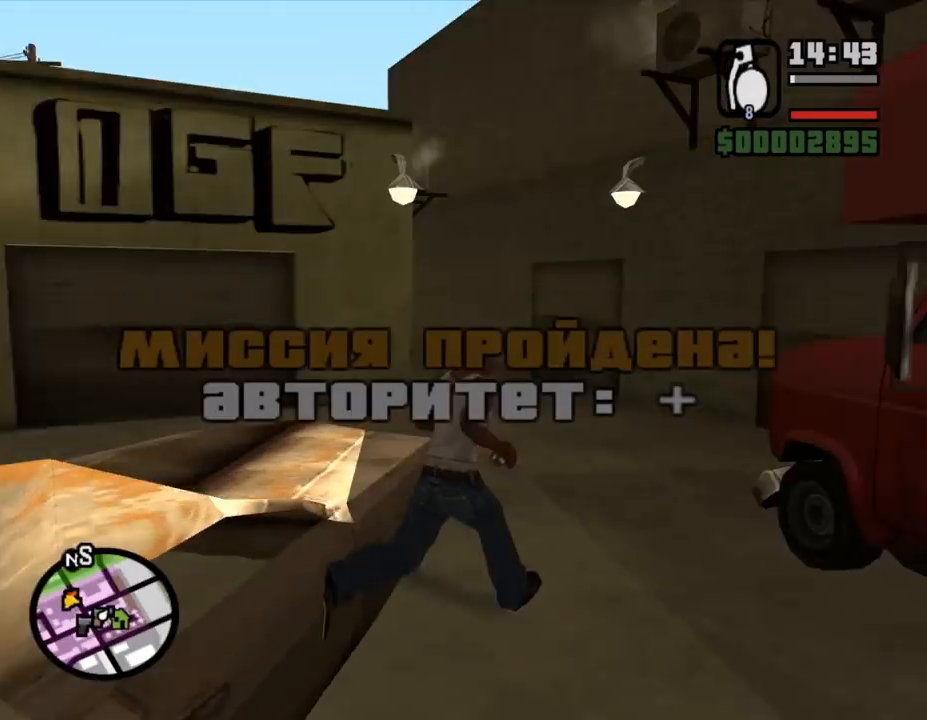
{"keys": ["w"], "mouse": [], "events": [[33, "shift_l", "down"], [67, "d", "up"], [67, "shift_l", "up"], [167, "shift_l", "down"], [233, "shift_l", "up"], [300, "shift_l", "down"], [367, "shift_l", "up"]]}
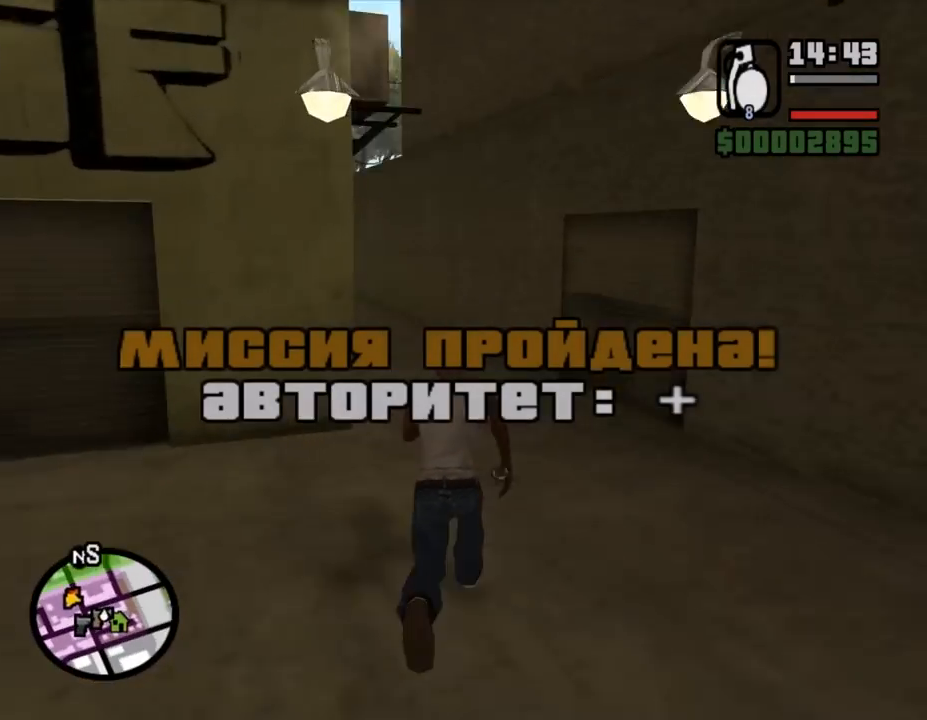
{"keys": ["w"], "mouse": [], "events": [[133, "shift_l", "down"], [167, "shift_l", "up"], [233, "shift_l", "down"], [333, "shift_l", "up"], [433, "shift_l", "down"], [467, "shift_l", "up"]]}
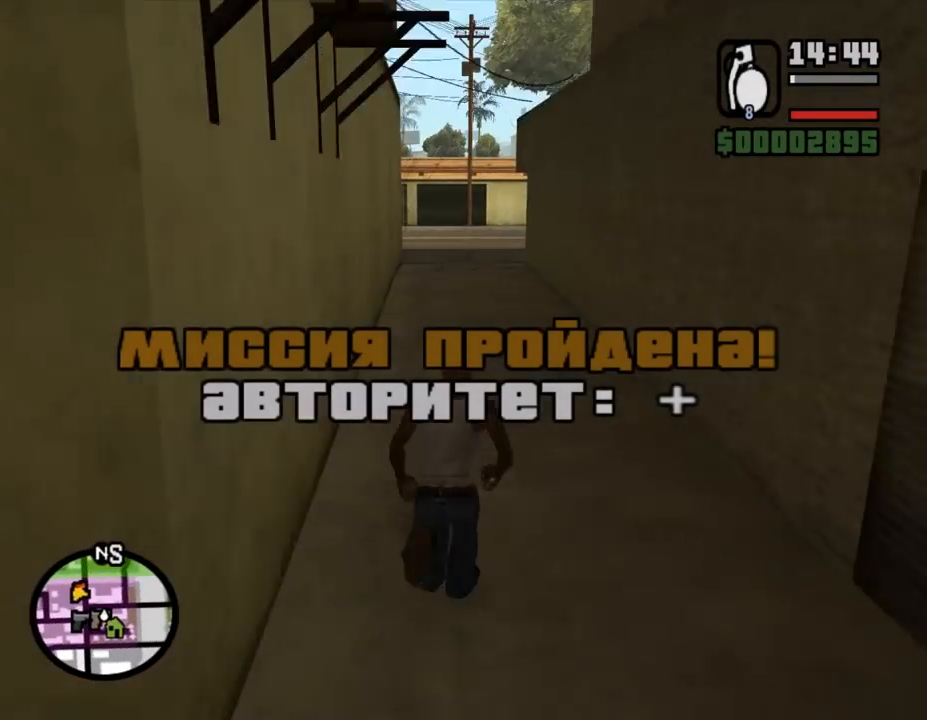
{"keys": ["w"], "mouse": [], "events": [[67, "shift_l", "down"], [100, "shift_l", "up"], [200, "shift_l", "down"], [267, "shift_l", "up"]]}
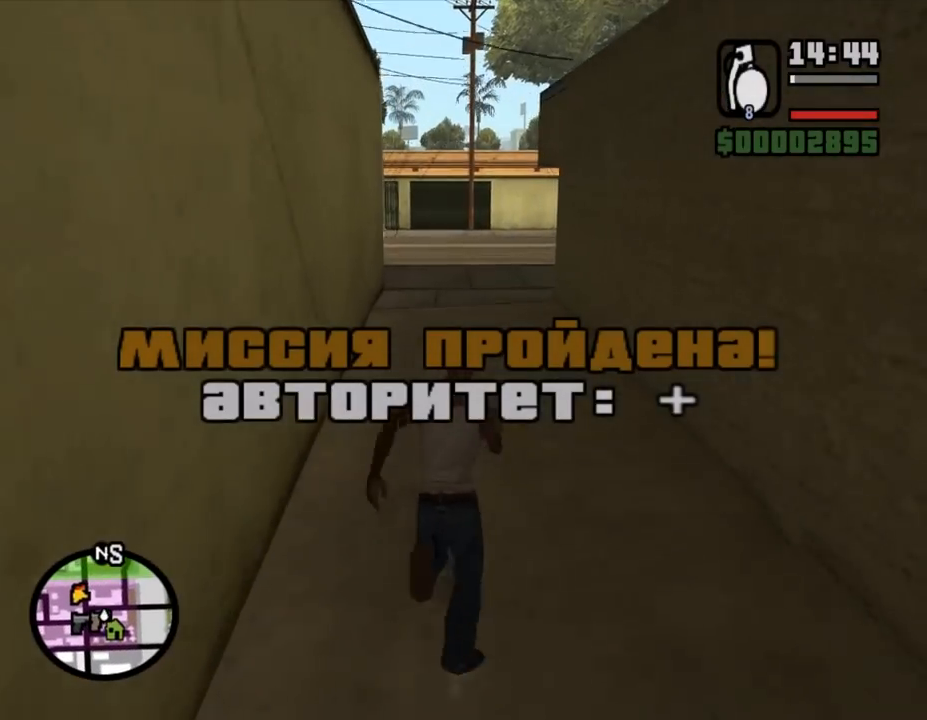
{"keys": ["d", "shift_l", "w"], "mouse": [], "events": [[33, "shift_l", "down"], [67, "shift_l", "up"], [200, "shift_l", "down"], [233, "shift_l", "up"], [333, "shift_l", "down"], [433, "shift_l", "up"], [500, "d", "down"], [500, "shift_l", "down"]]}
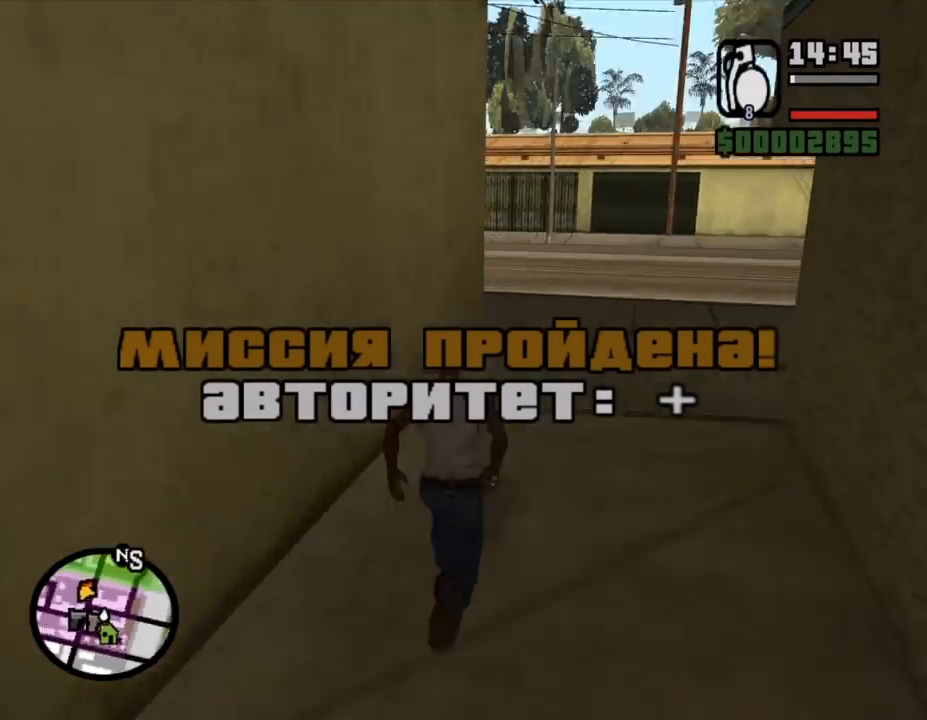
{"keys": ["d", "w"], "mouse": [], "events": [[67, "shift_l", "up"], [167, "shift_l", "down"], [200, "shift_l", "up"], [333, "shift_l", "down"], [367, "shift_l", "up"], [467, "shift_l", "down"], [500, "shift_l", "up"]]}
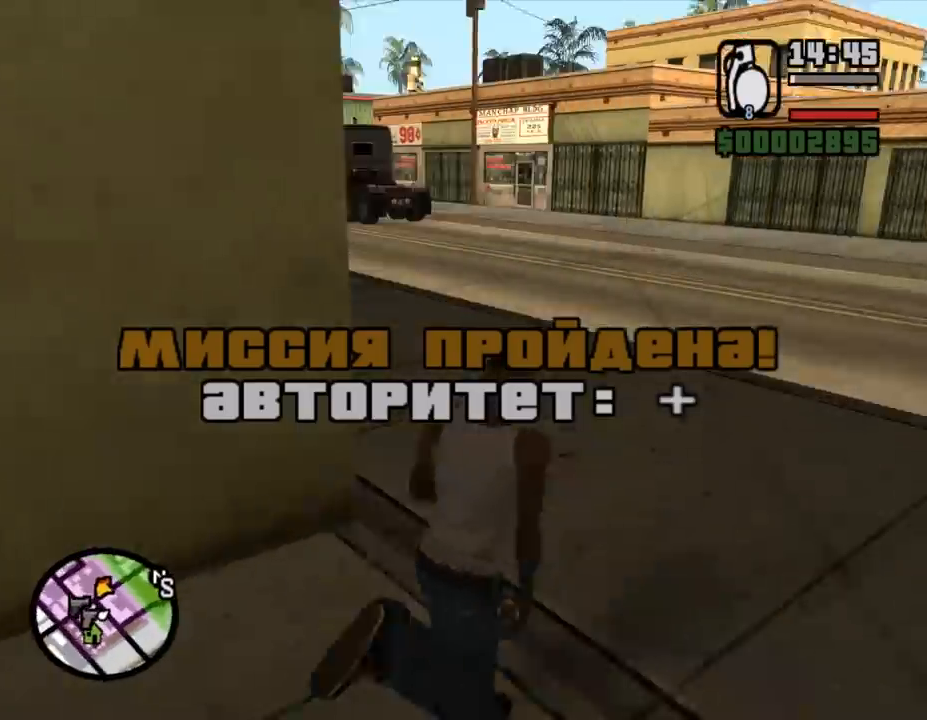
{"keys": ["a", "shift_l", "w"], "mouse": [], "events": [[133, "shift_l", "down"], [200, "shift_l", "up"], [300, "shift_l", "down"], [433, "a", "down"], [433, "d", "up"]]}
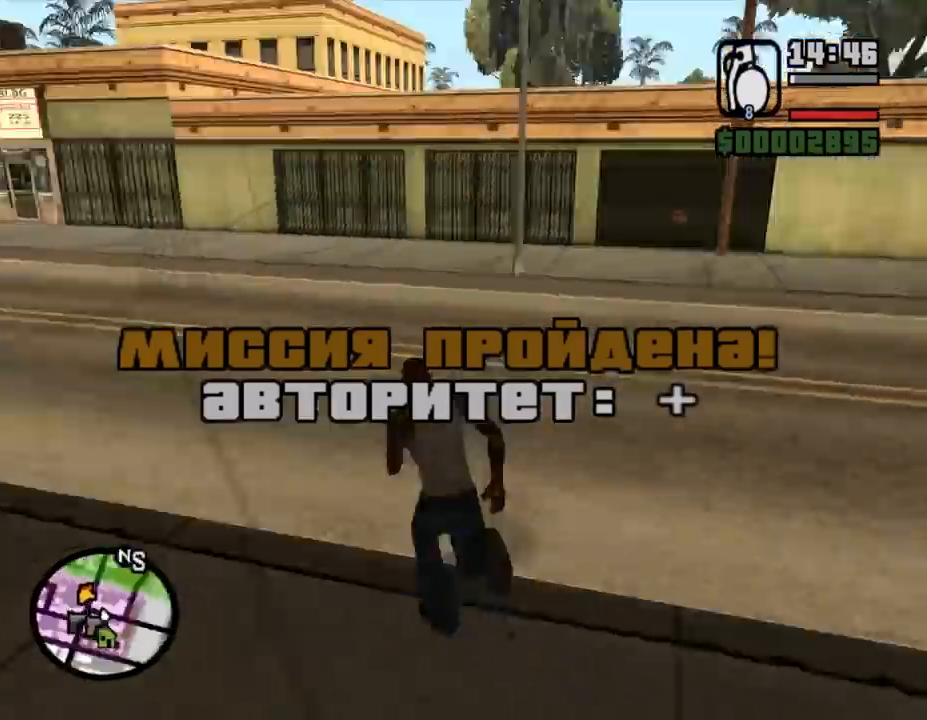
{"keys": ["a", "shift_l"], "mouse": [], "events": [[33, "w", "up"], [100, "shift_l", "up"], [167, "shift_l", "down"], [300, "shift_l", "up"], [333, "shift_l", "down"]]}
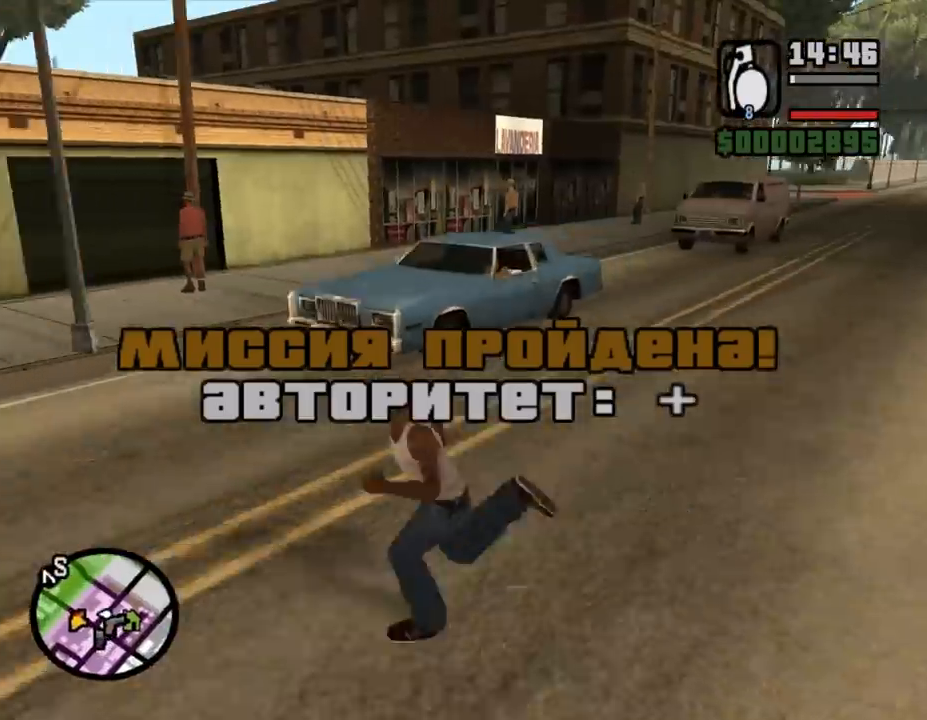
{"keys": ["a", "shift_l", "w"], "mouse": [], "events": [[333, "w", "down"]]}
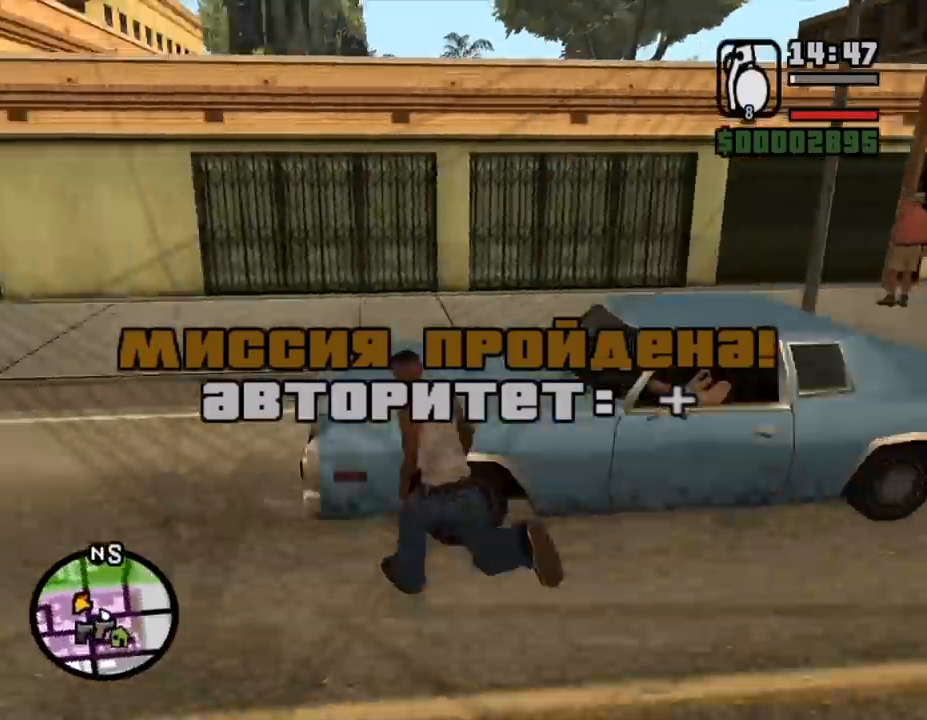
{"keys": ["a", "shift_l", "w"], "mouse": [], "events": []}
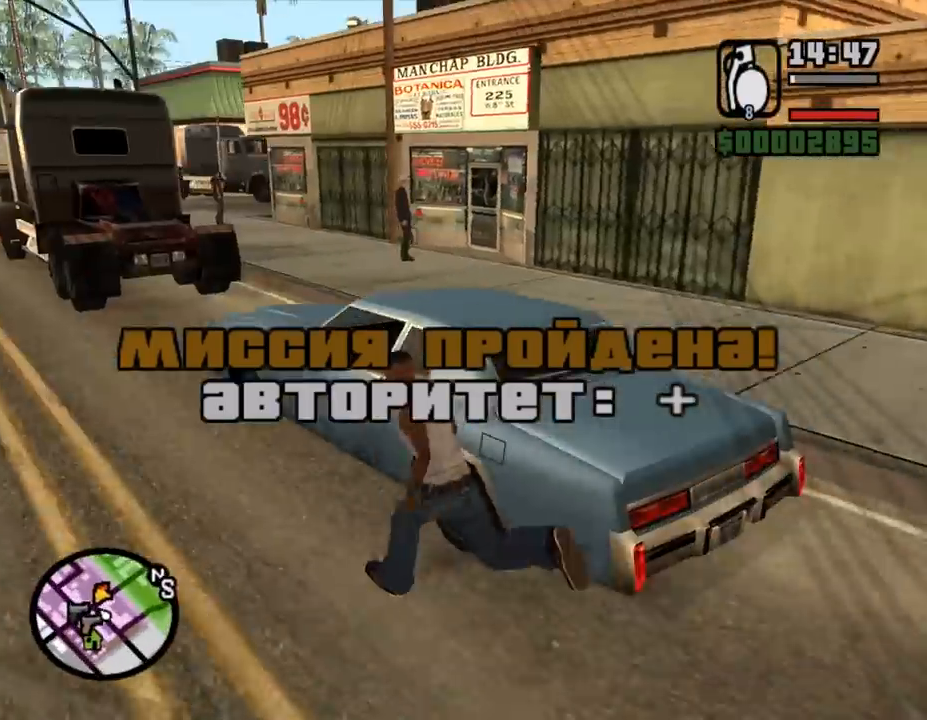
{"keys": ["shift_l", "w"], "mouse": [], "events": [[100, "a", "up"], [200, "f", "down"], [300, "f", "up"]]}
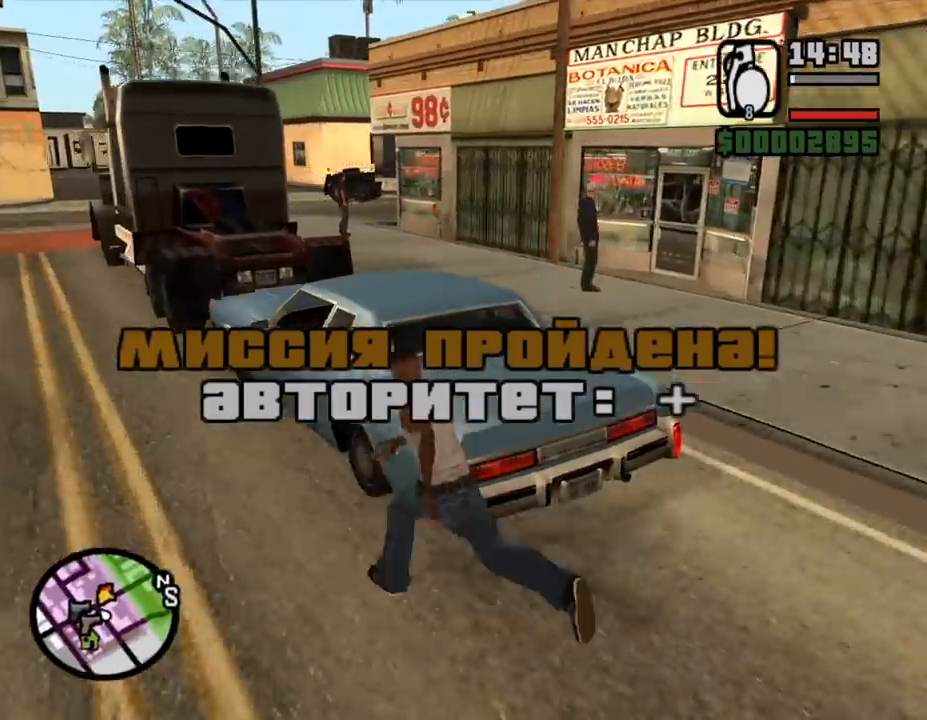
{"keys": ["d", "shift_l", "w"], "mouse": [], "events": [[167, "d", "down"]]}
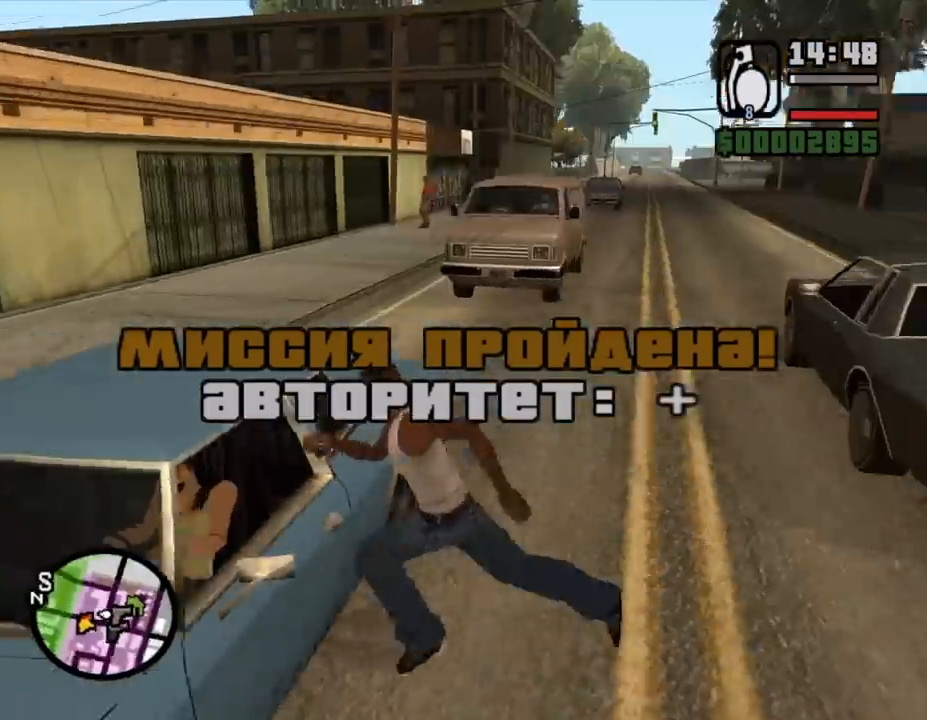
{"keys": ["shift_l", "w"], "mouse": [], "events": [[400, "d", "up"]]}
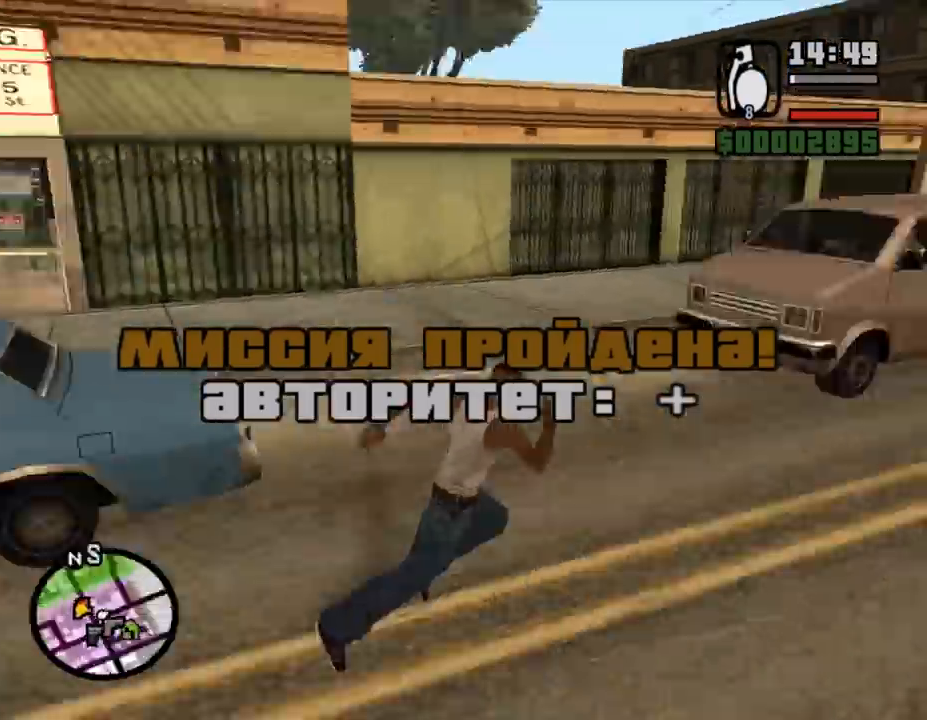
{"keys": ["shift_l", "w"], "mouse": [], "events": [[233, "d", "down"], [467, "d", "up"]]}
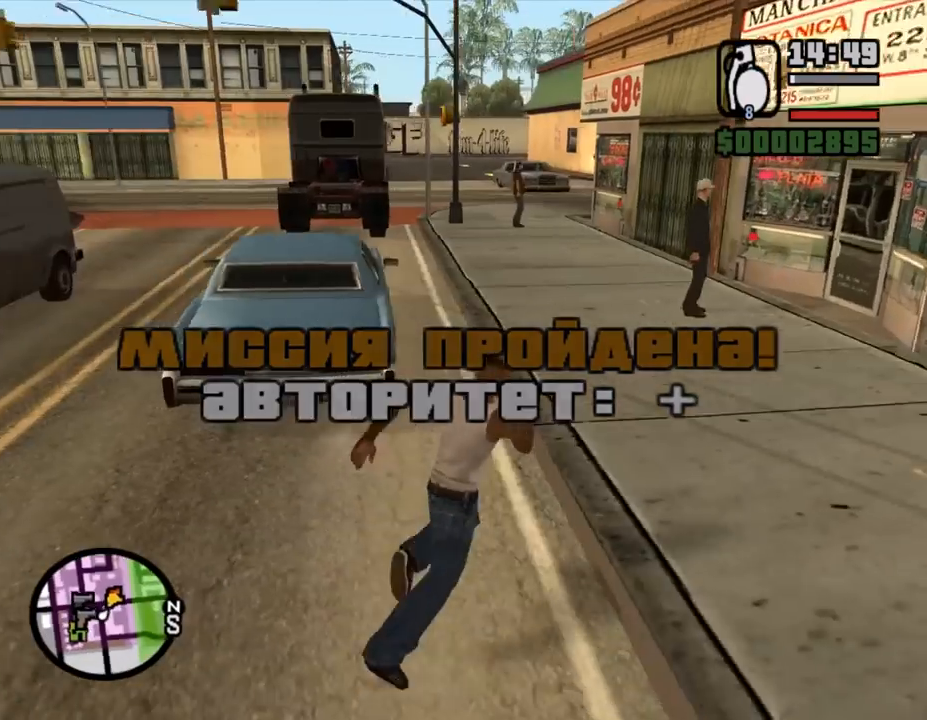
{"keys": ["f", "shift_l", "w"], "mouse": [], "events": [[500, "f", "down"]]}
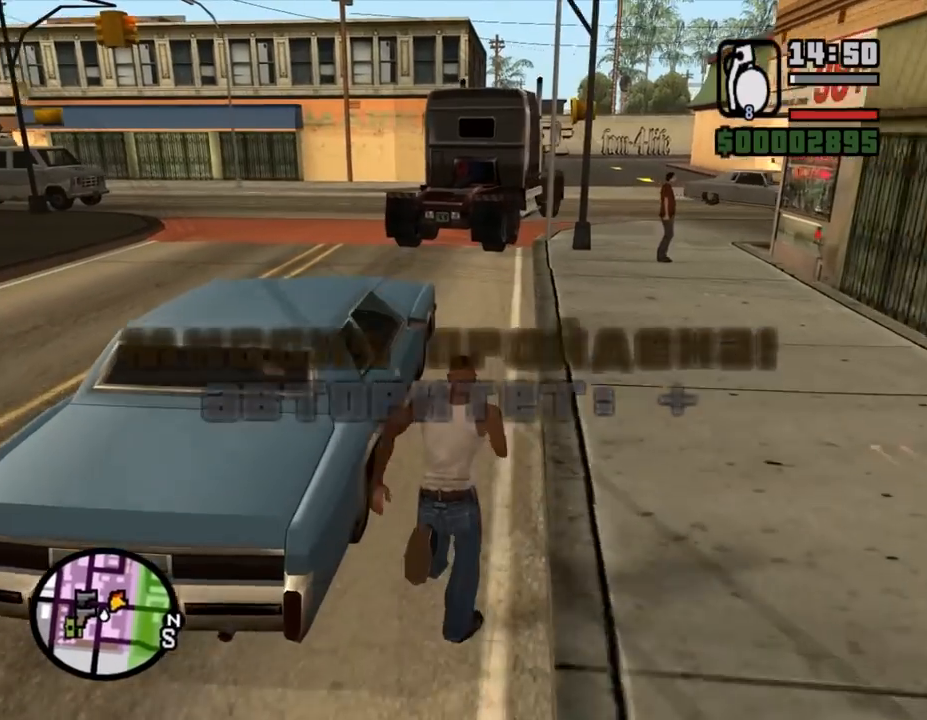
{"keys": [], "mouse": [], "events": [[100, "w", "up"], [167, "f", "up"], [233, "shift_l", "up"]]}
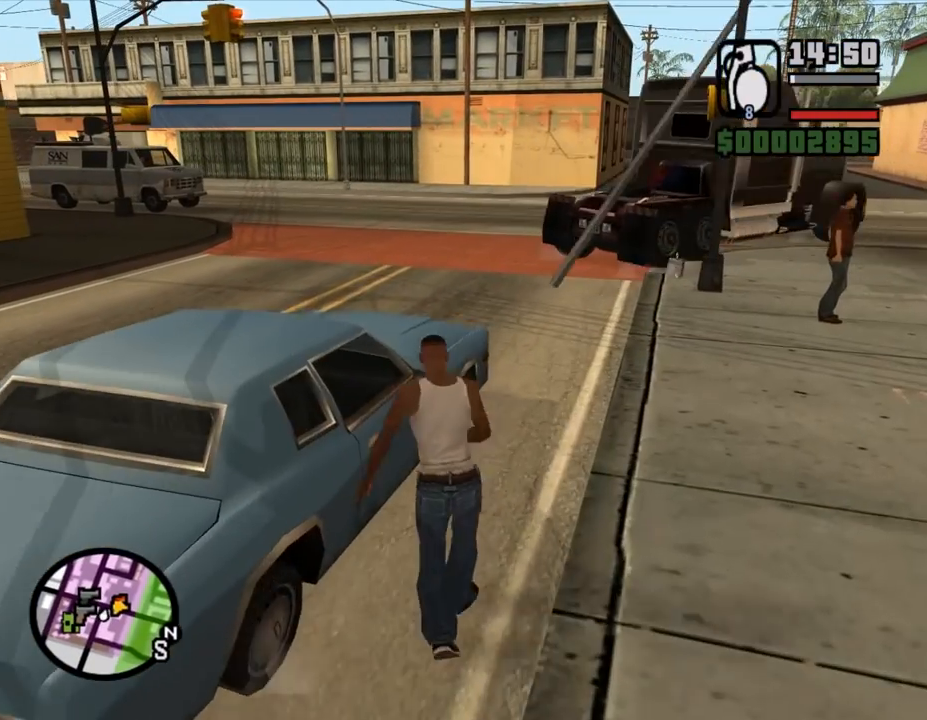
{"keys": [], "mouse": [], "events": []}
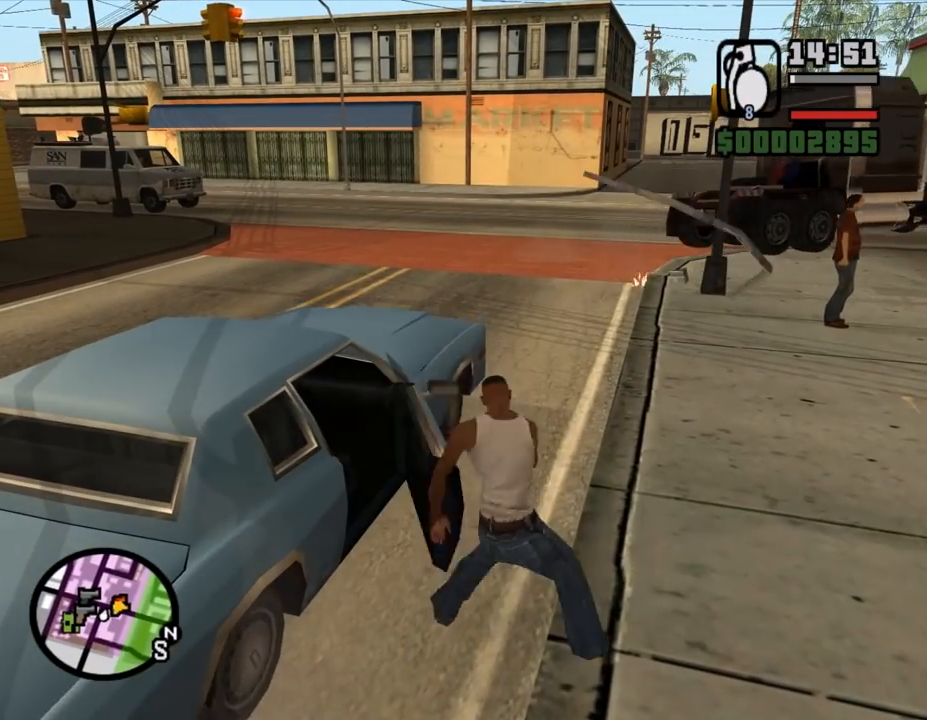
{"keys": [], "mouse": [], "events": []}
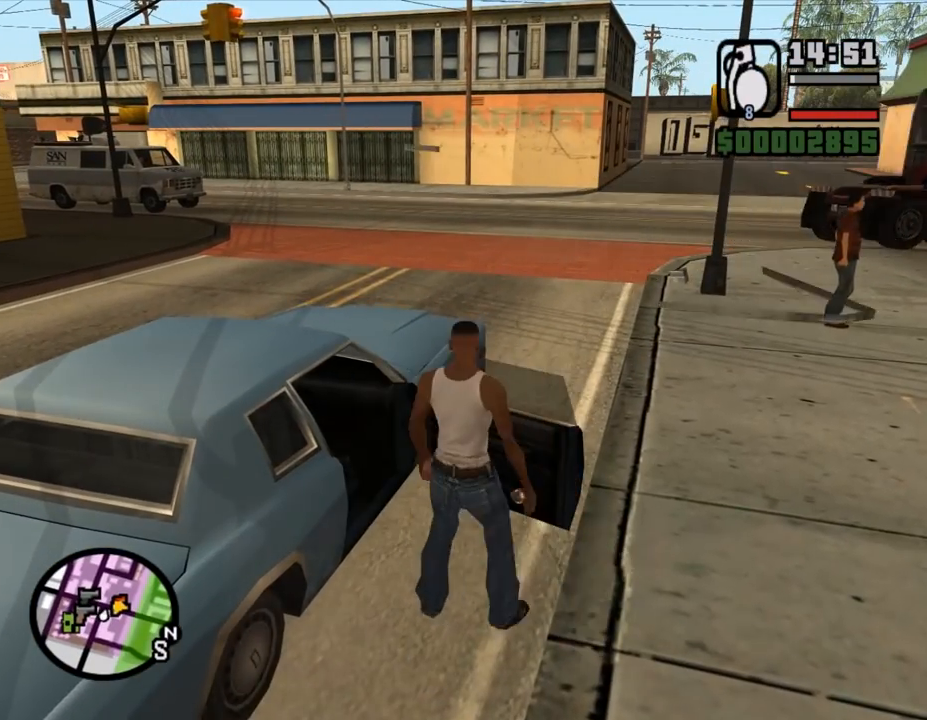
{"keys": ["shift_l", "w"], "mouse": [], "events": [[333, "w", "down"], [400, "shift_l", "down"]]}
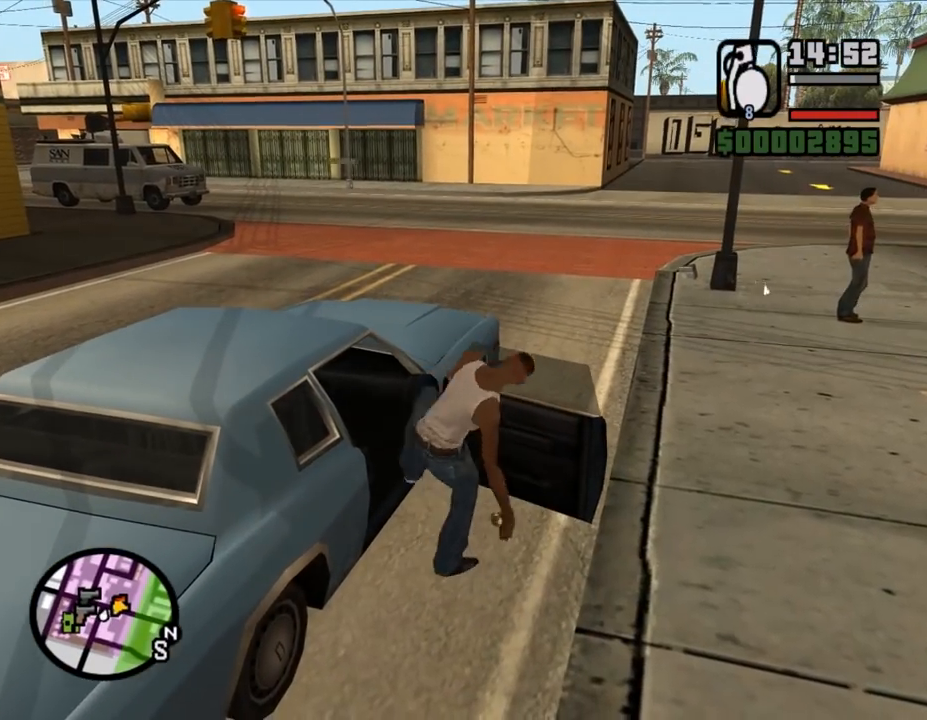
{"keys": ["shift_l", "w"], "mouse": [], "events": []}
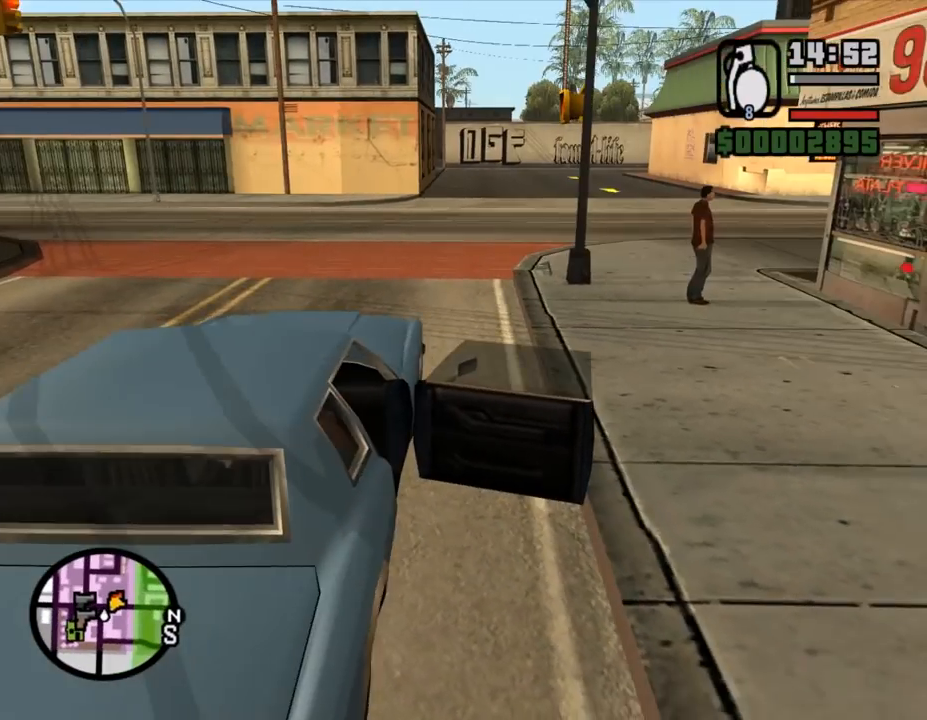
{"keys": ["shift_l", "w"], "mouse": [], "events": []}
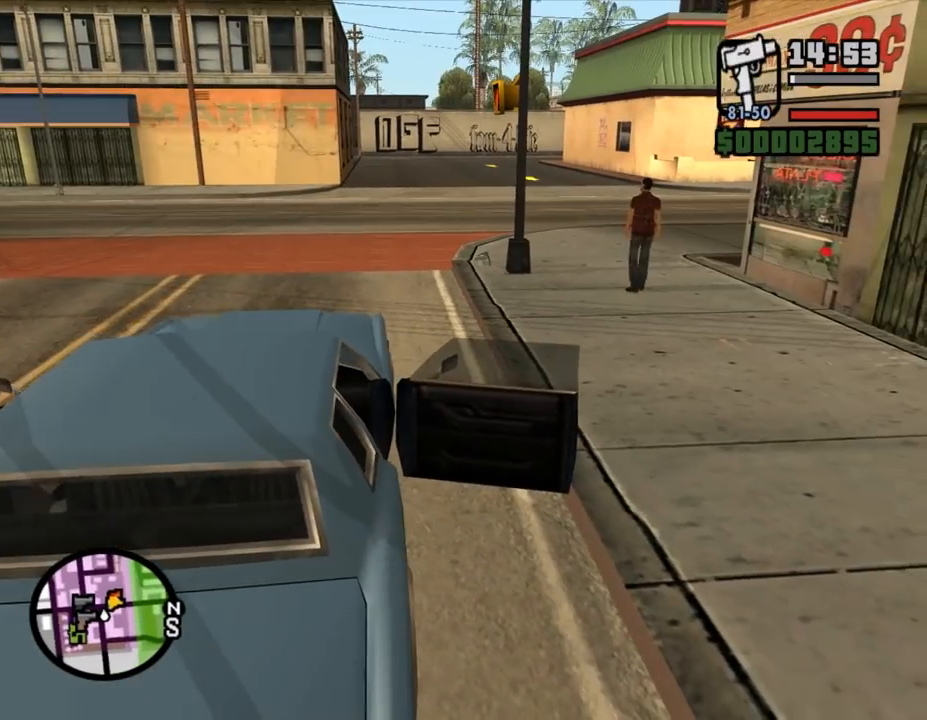
{"keys": ["shift_l", "w"], "mouse": [], "events": []}
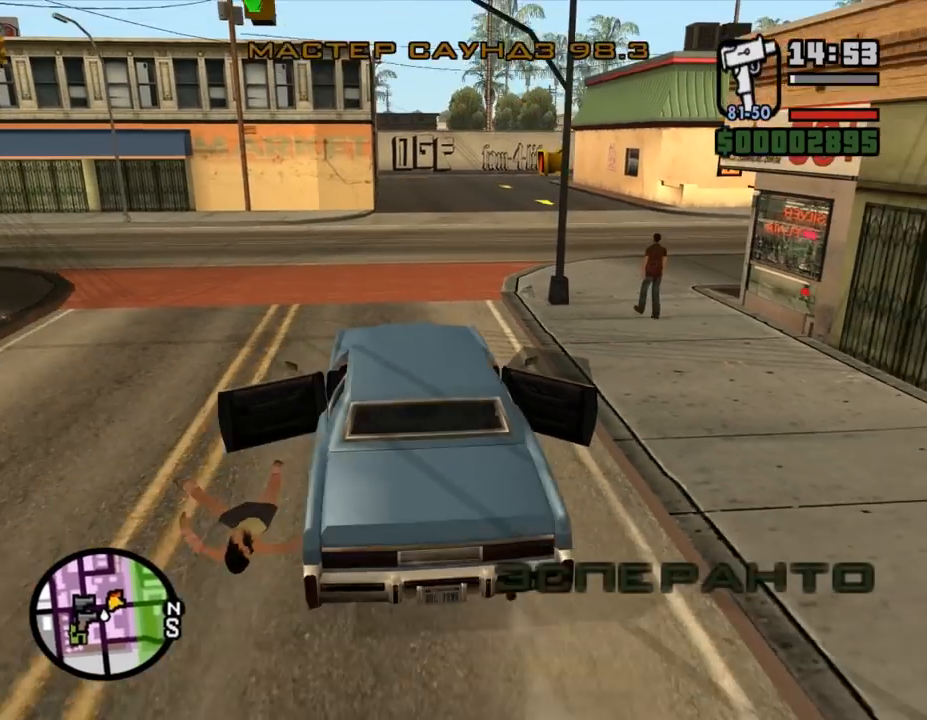
{"keys": ["d", "shift_l", "w"], "mouse": [], "events": [[500, "d", "down"]]}
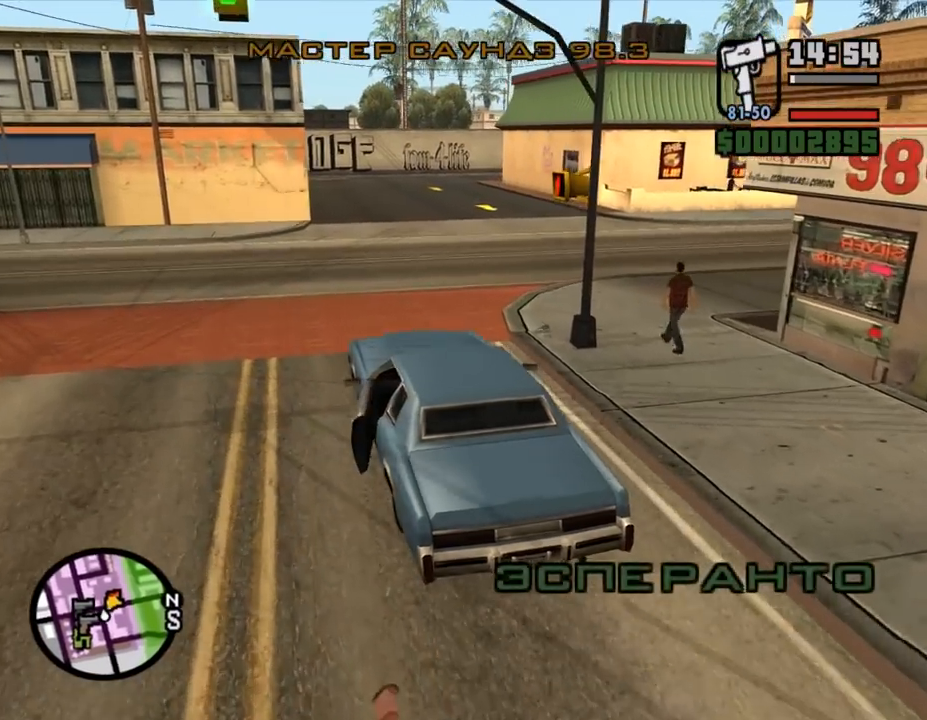
{"keys": ["d", "shift_l", "w"], "mouse": [], "events": []}